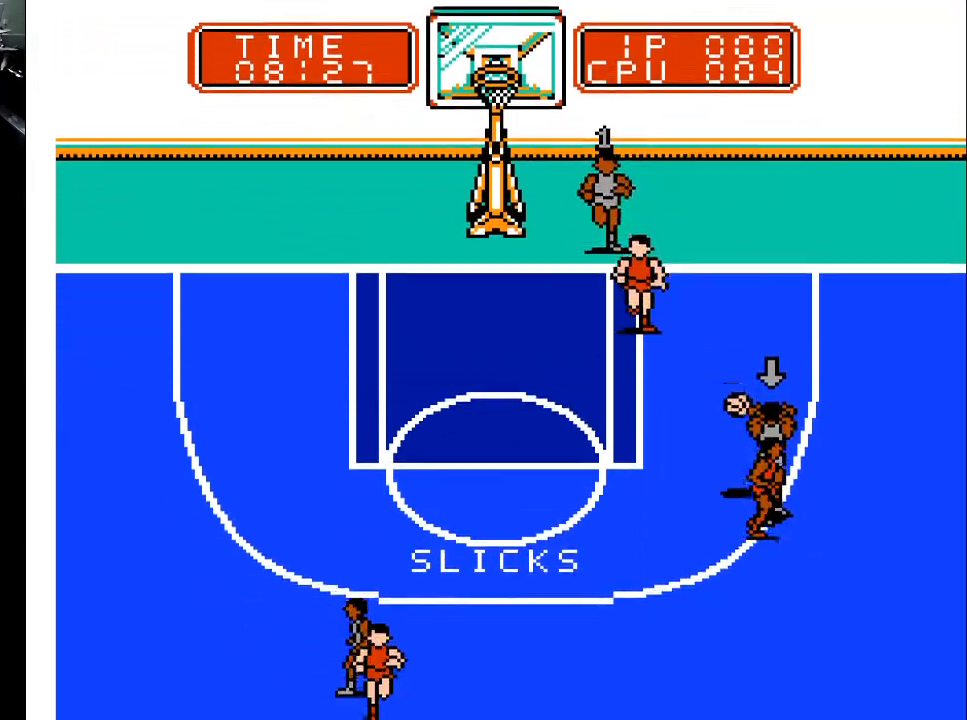
Gameplay with a controller (Xbox layout); each line is a JSON object with the inputs held at the frame after it. "events" lists button and stick changes between this image and that frame as [ms after this image, input, new state], when the widget could be followed in between. Not read: left_stick right_stick.
{"buttons": ["DPAD_DOWN", "DPAD_LEFT"], "events": [[67, "DPAD_LEFT", "down"]]}
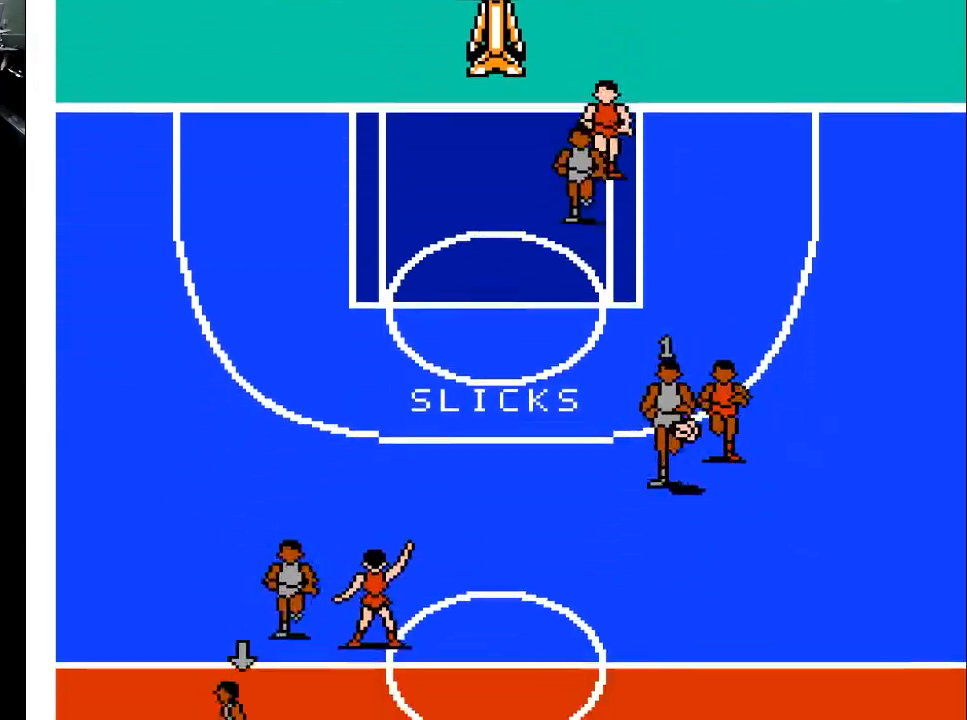
{"buttons": ["DPAD_DOWN", "DPAD_LEFT"], "events": []}
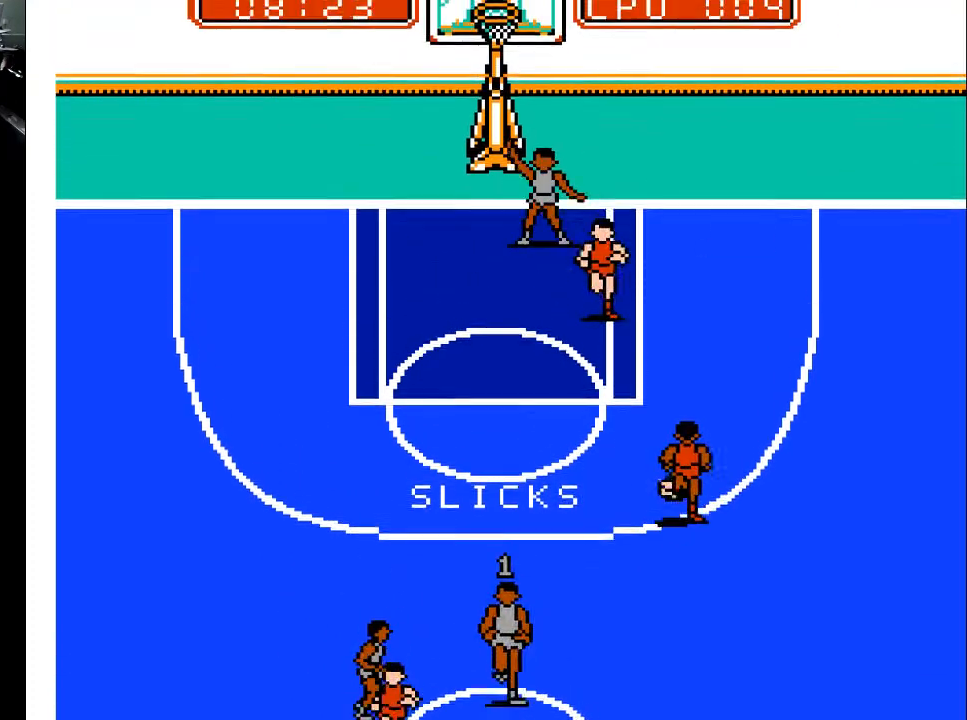
{"buttons": ["DPAD_DOWN", "DPAD_RIGHT"], "events": [[33, "DPAD_LEFT", "up"], [233, "DPAD_RIGHT", "down"]]}
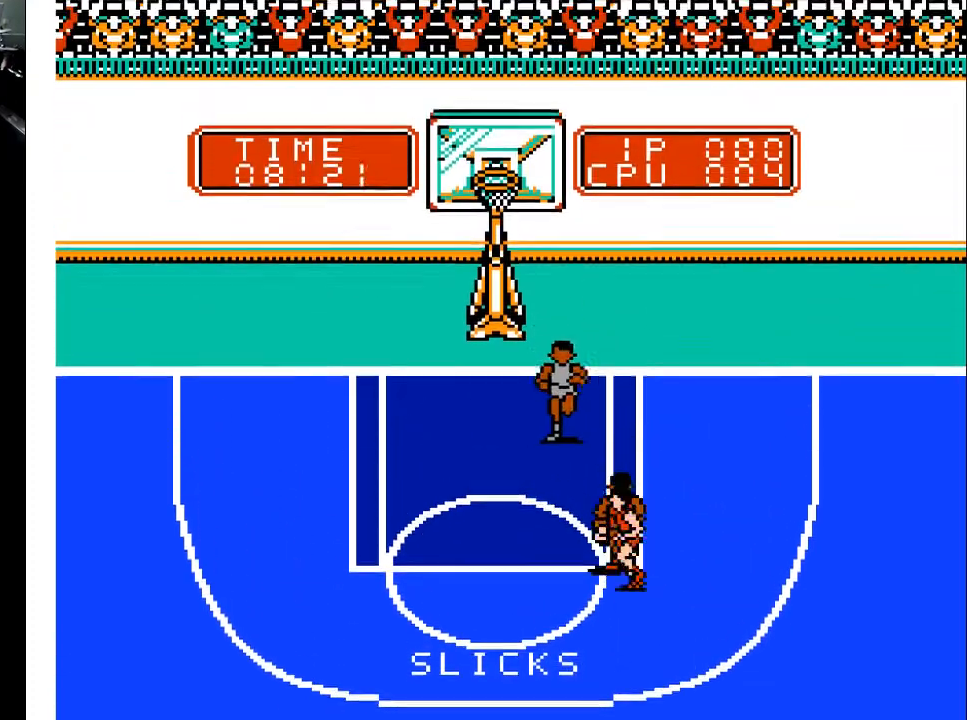
{"buttons": [], "events": [[67, "DPAD_RIGHT", "up"], [500, "DPAD_DOWN", "up"]]}
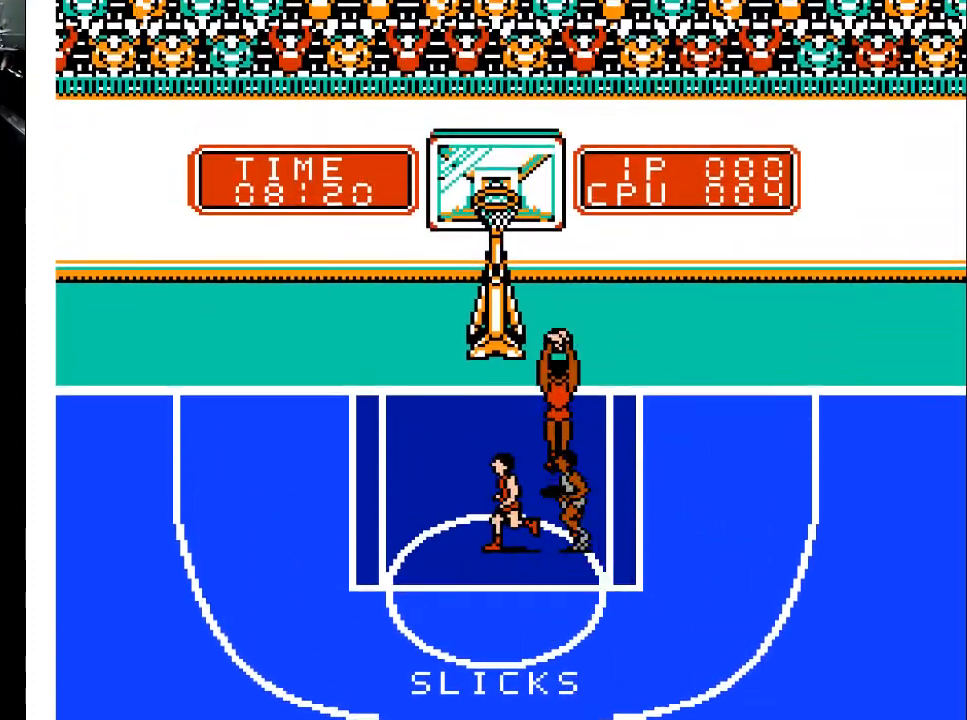
{"buttons": ["DPAD_UP"], "events": [[67, "DPAD_UP", "down"]]}
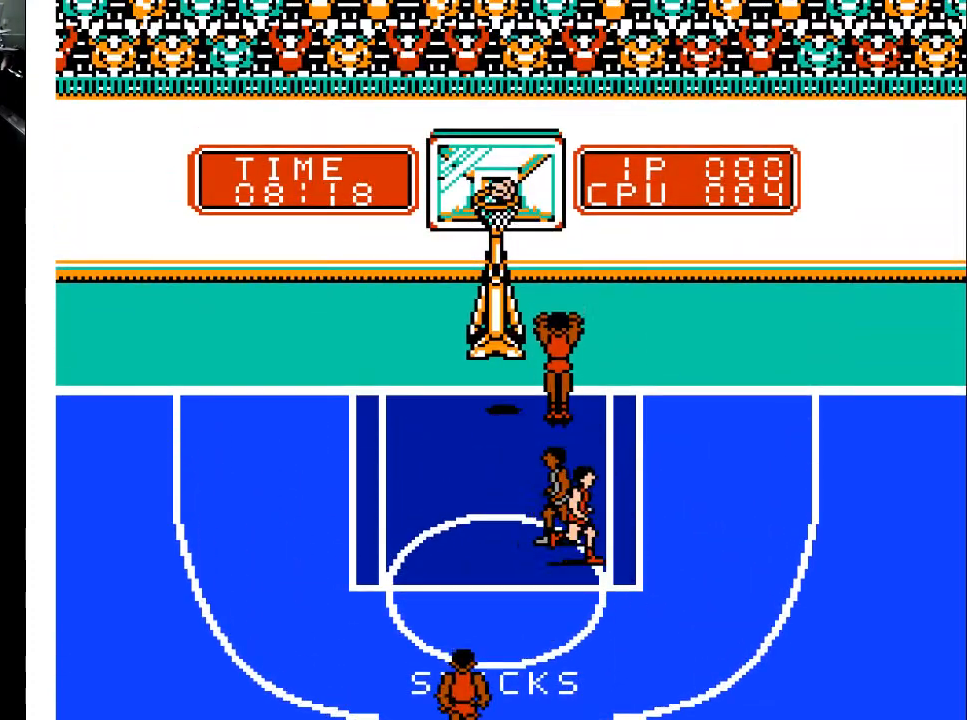
{"buttons": ["DPAD_UP"], "events": []}
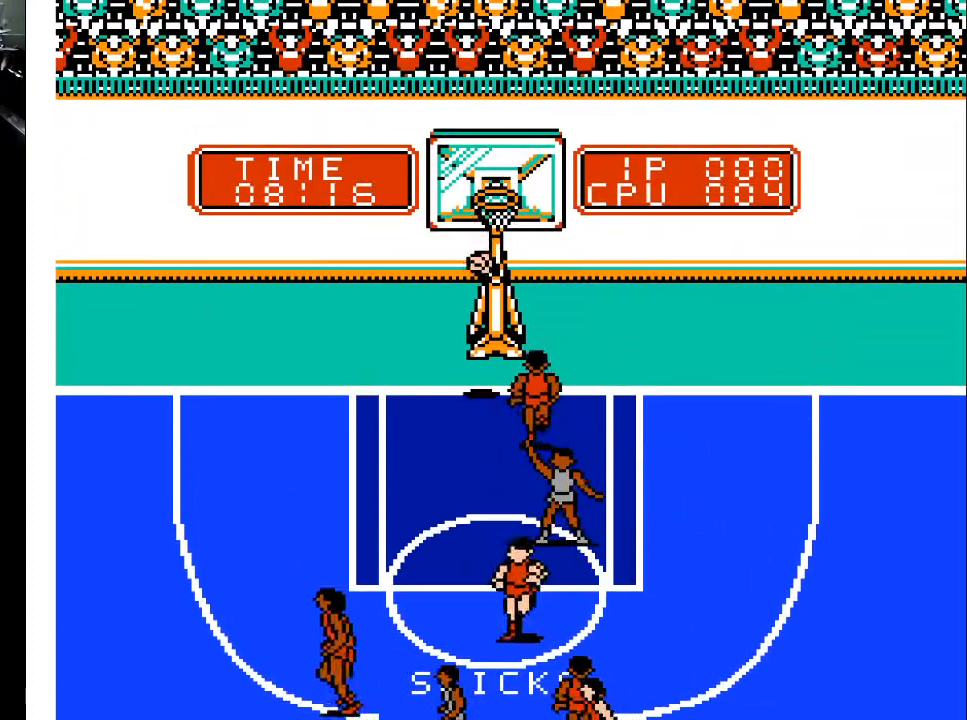
{"buttons": ["DPAD_UP", "DPAD_RIGHT"], "events": [[500, "DPAD_RIGHT", "down"]]}
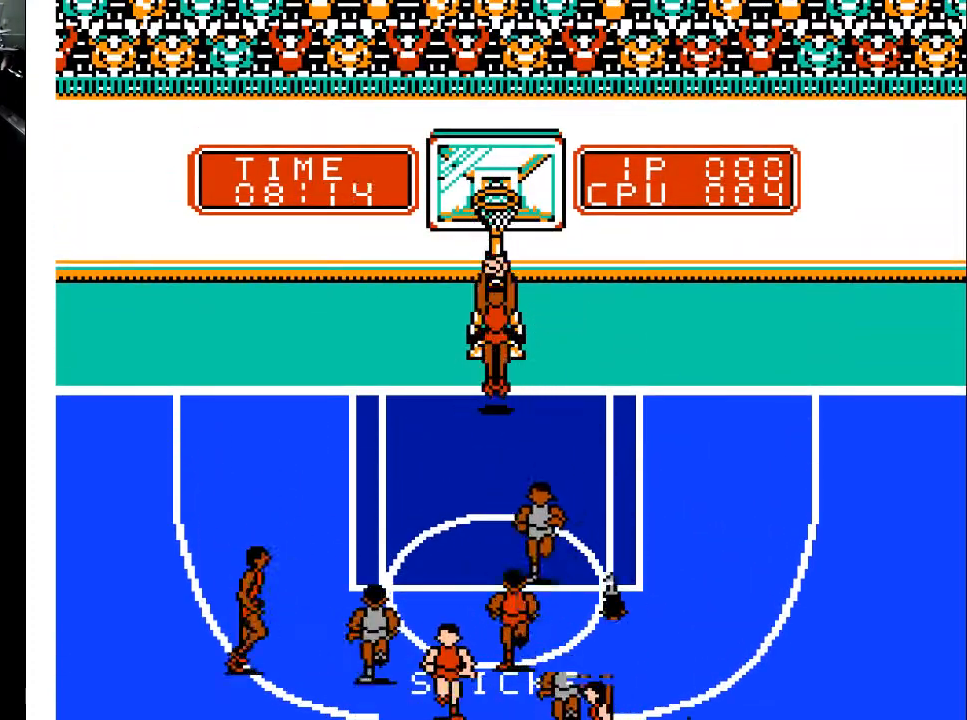
{"buttons": ["DPAD_UP", "DPAD_RIGHT"], "events": []}
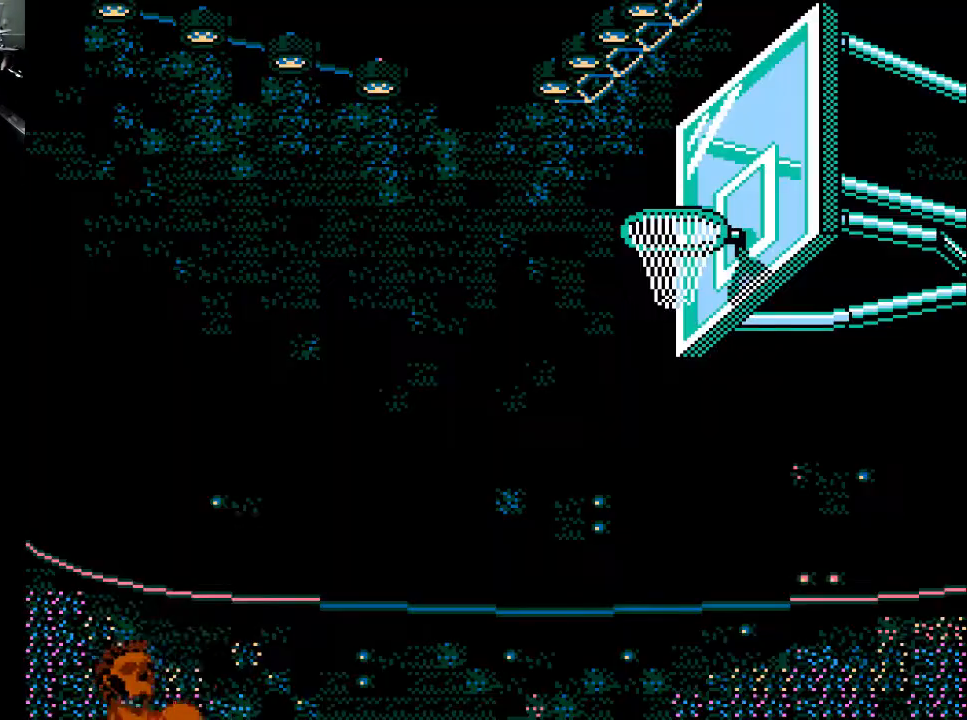
{"buttons": [], "events": [[200, "DPAD_RIGHT", "up"], [233, "DPAD_UP", "up"]]}
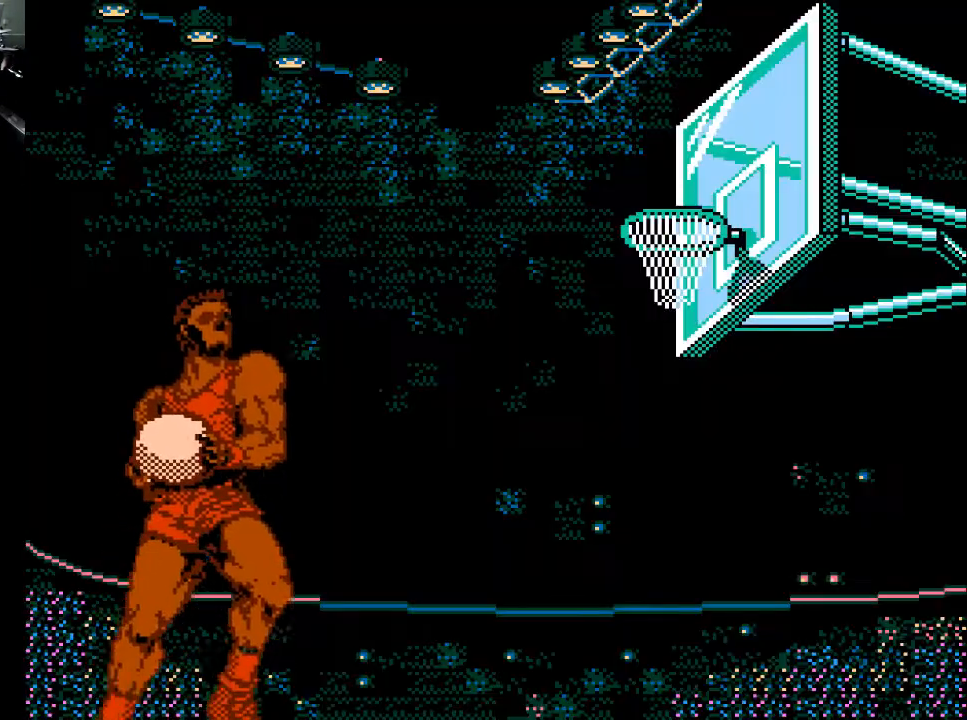
{"buttons": [], "events": []}
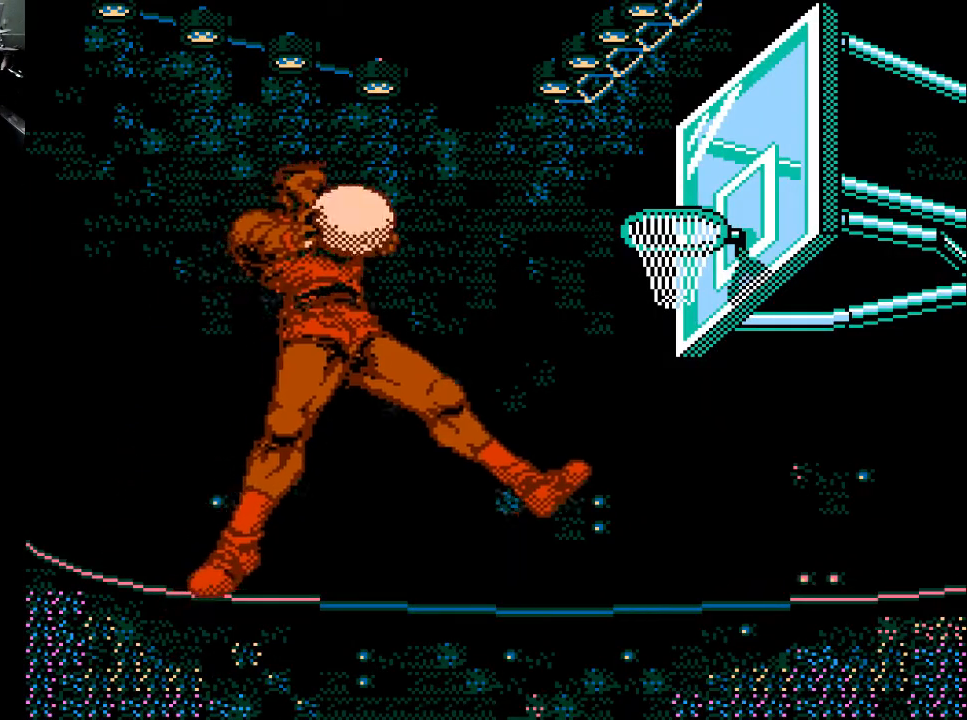
{"buttons": [], "events": []}
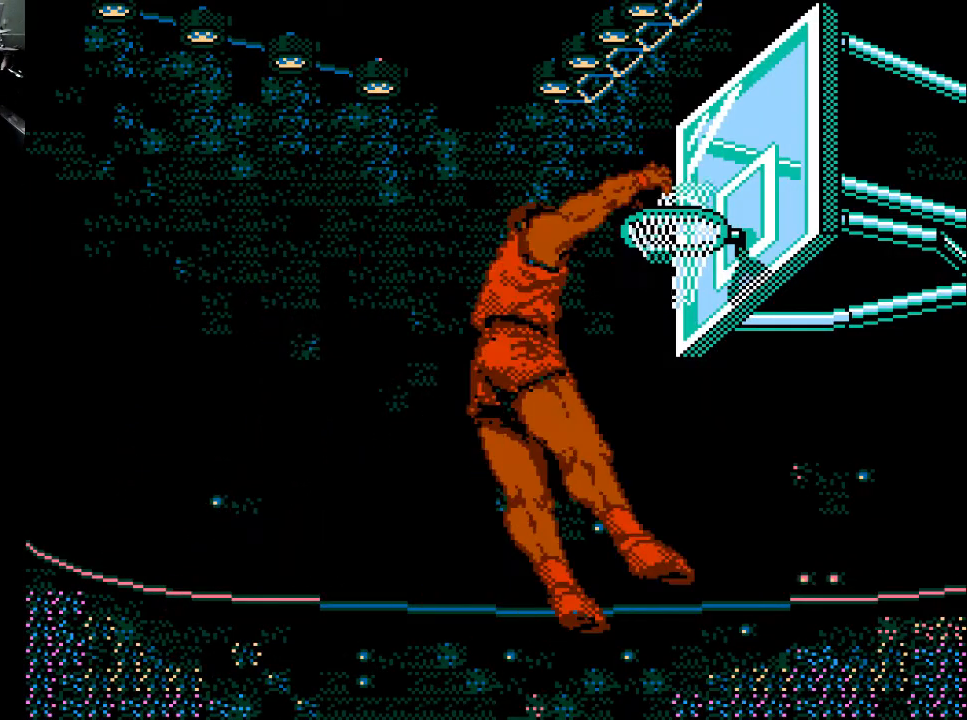
{"buttons": [], "events": []}
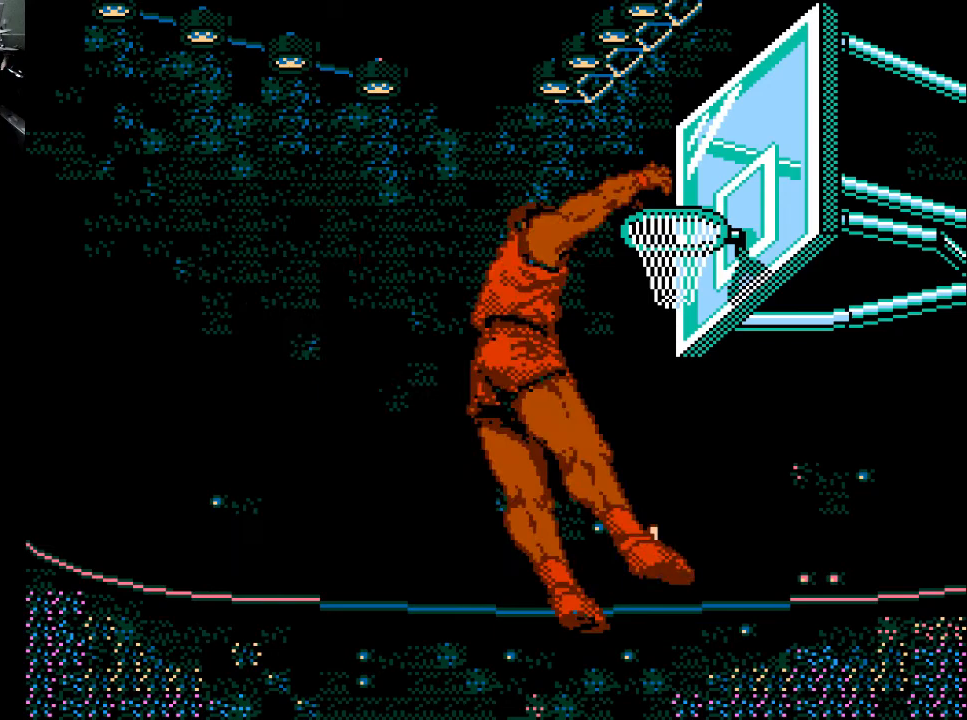
{"buttons": [], "events": []}
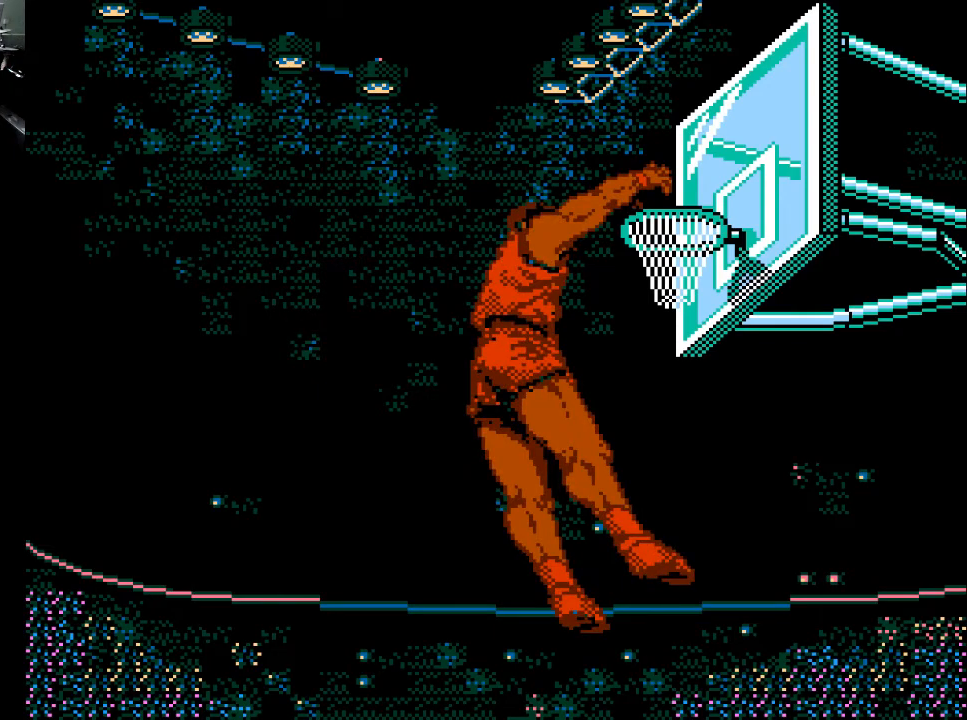
{"buttons": [], "events": []}
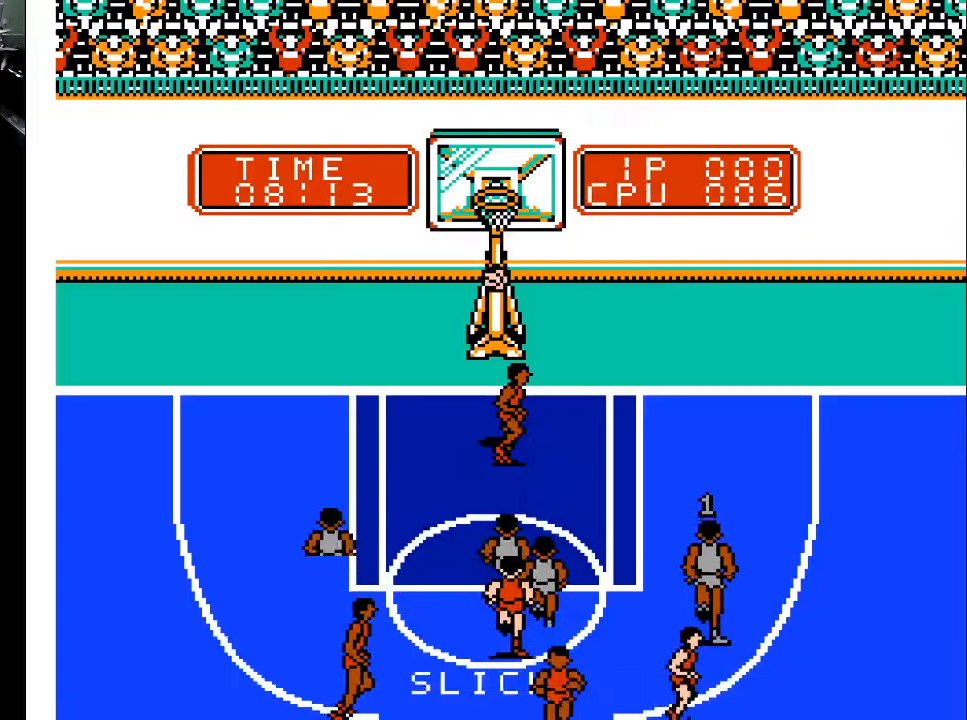
{"buttons": ["DPAD_RIGHT"], "events": [[467, "DPAD_RIGHT", "down"]]}
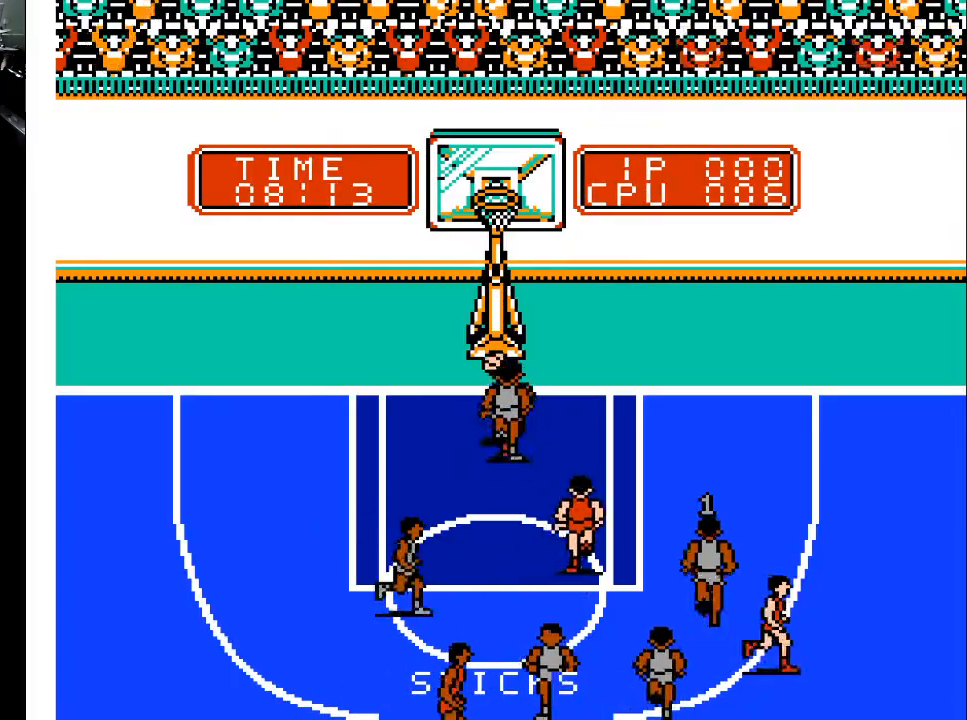
{"buttons": ["DPAD_UP", "DPAD_LEFT"], "events": [[133, "DPAD_DOWN", "down"], [200, "DPAD_RIGHT", "up"], [233, "DPAD_DOWN", "up"], [300, "DPAD_LEFT", "down"], [333, "DPAD_UP", "down"]]}
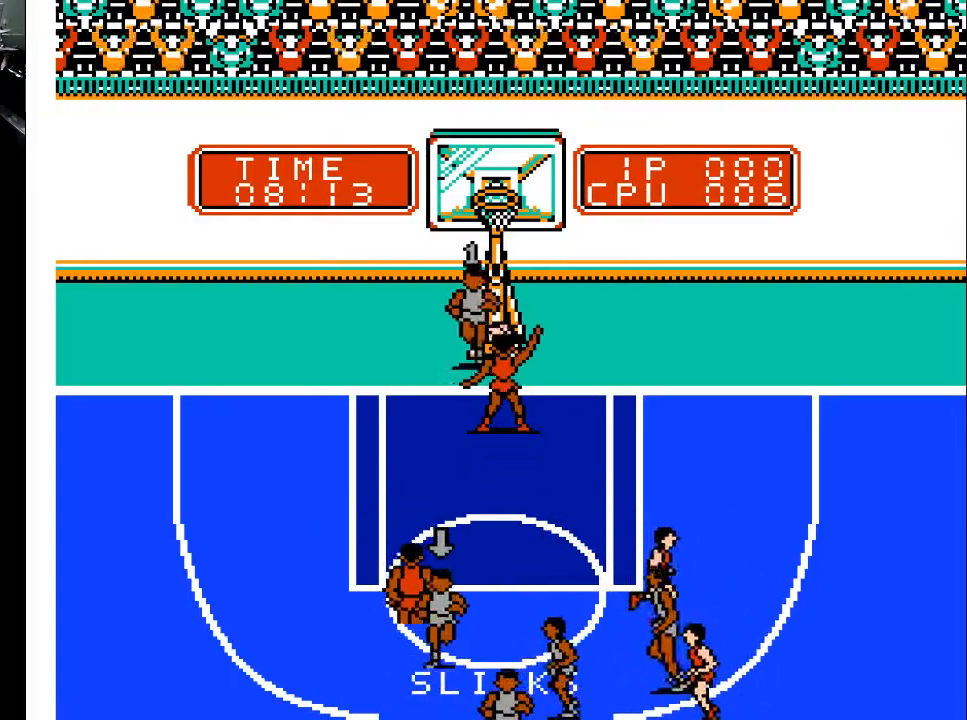
{"buttons": ["DPAD_LEFT"], "events": [[233, "DPAD_UP", "up"]]}
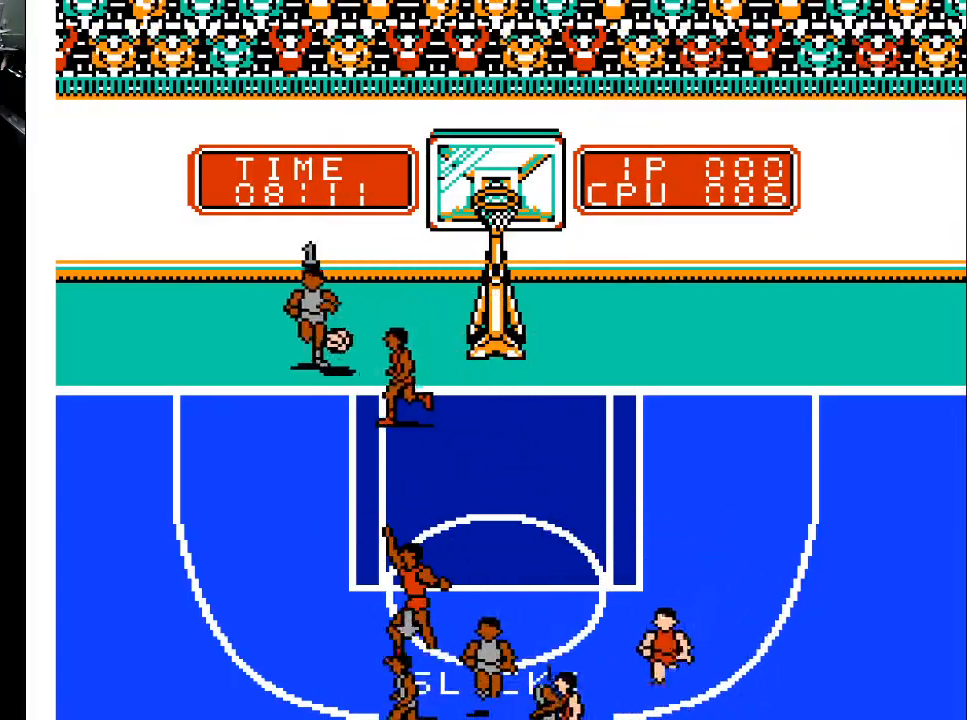
{"buttons": ["DPAD_LEFT"], "events": []}
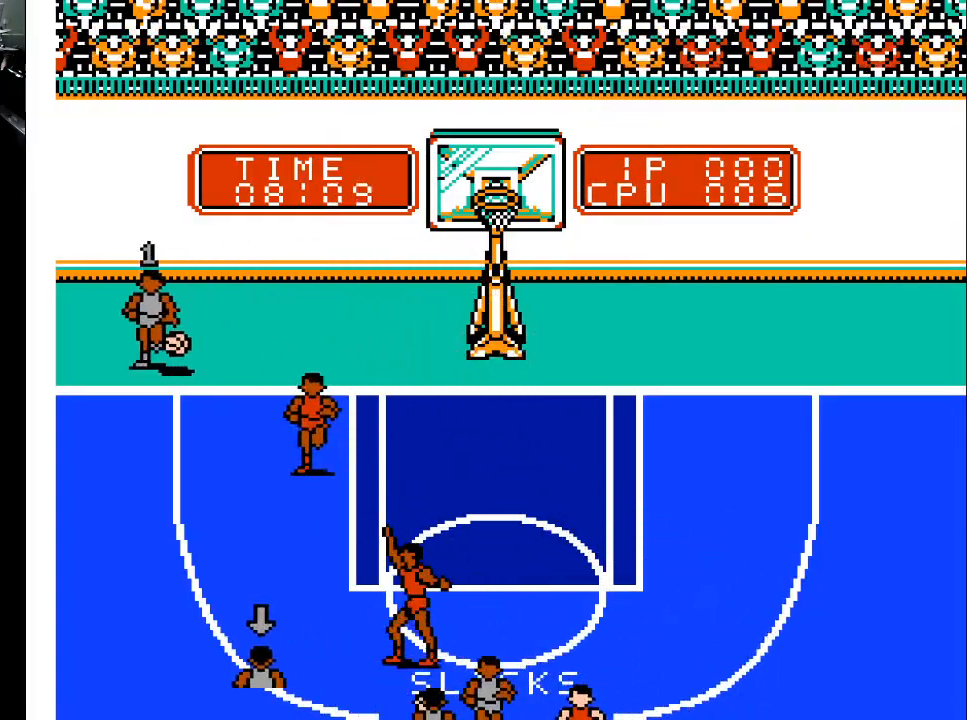
{"buttons": ["DPAD_DOWN", "DPAD_LEFT"], "events": [[133, "DPAD_LEFT", "up"], [200, "DPAD_DOWN", "down"], [233, "A", "down"], [333, "A", "up"], [333, "DPAD_DOWN", "up"], [433, "DPAD_DOWN", "down"], [500, "DPAD_LEFT", "down"]]}
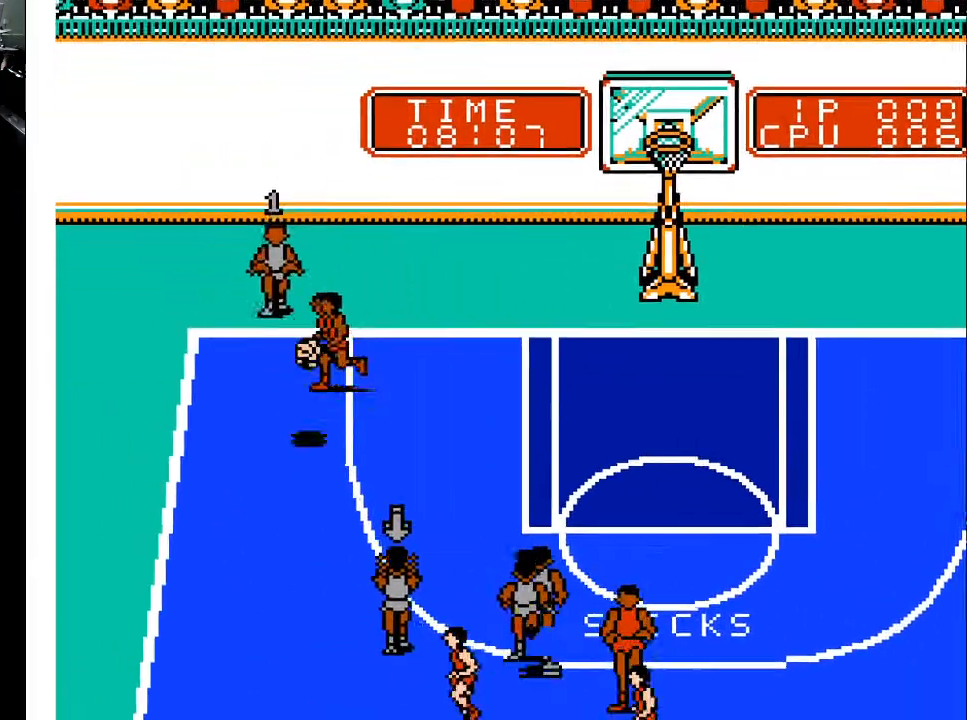
{"buttons": ["DPAD_DOWN", "DPAD_LEFT"], "events": [[133, "DPAD_LEFT", "up"], [300, "DPAD_LEFT", "down"]]}
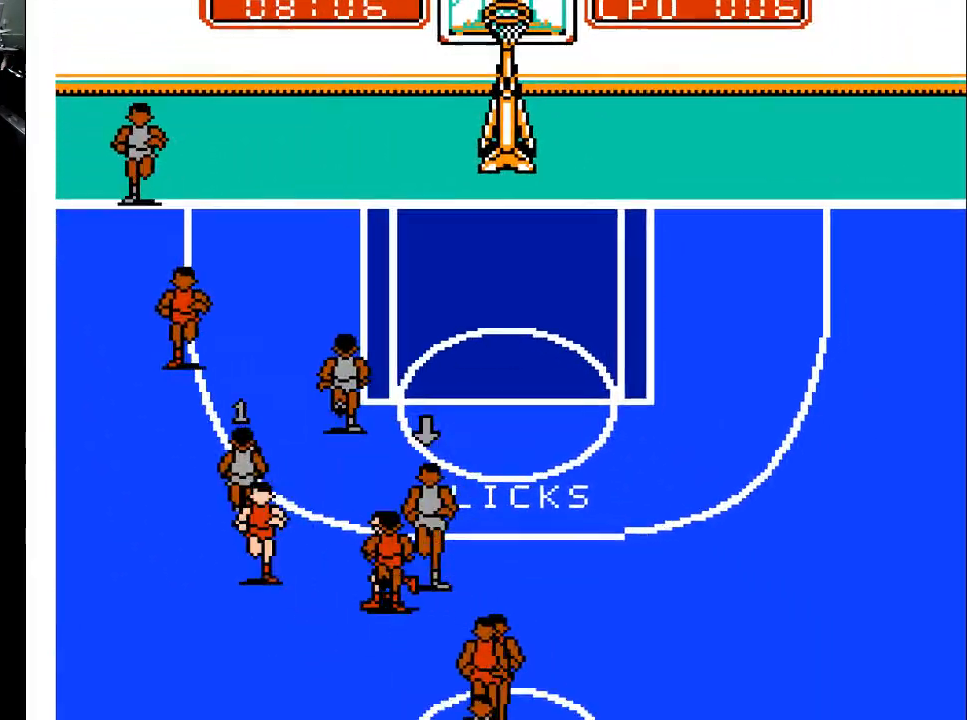
{"buttons": ["DPAD_DOWN", "DPAD_LEFT"], "events": []}
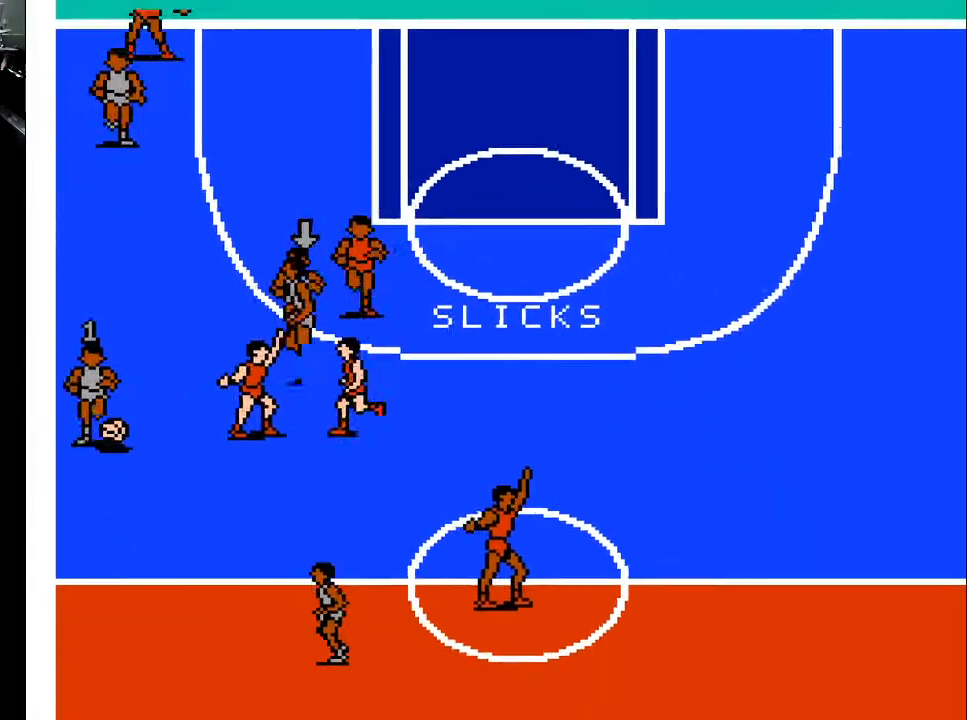
{"buttons": ["DPAD_DOWN", "DPAD_LEFT"], "events": [[133, "DPAD_LEFT", "up"], [233, "DPAD_RIGHT", "down"], [333, "DPAD_RIGHT", "up"], [433, "DPAD_LEFT", "down"]]}
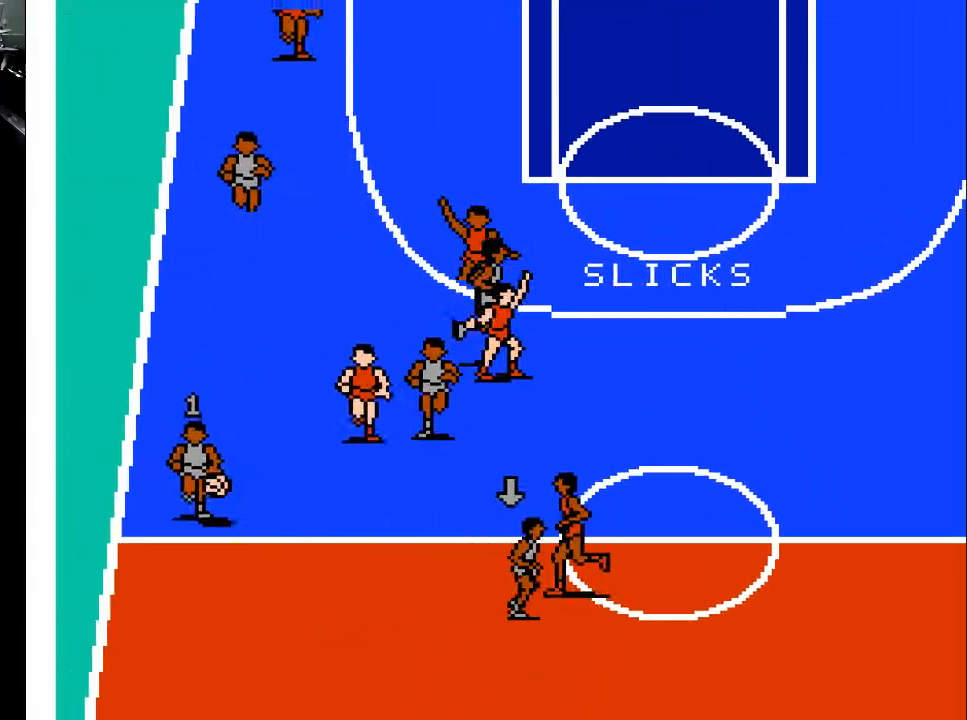
{"buttons": ["DPAD_DOWN"], "events": [[33, "DPAD_LEFT", "up"]]}
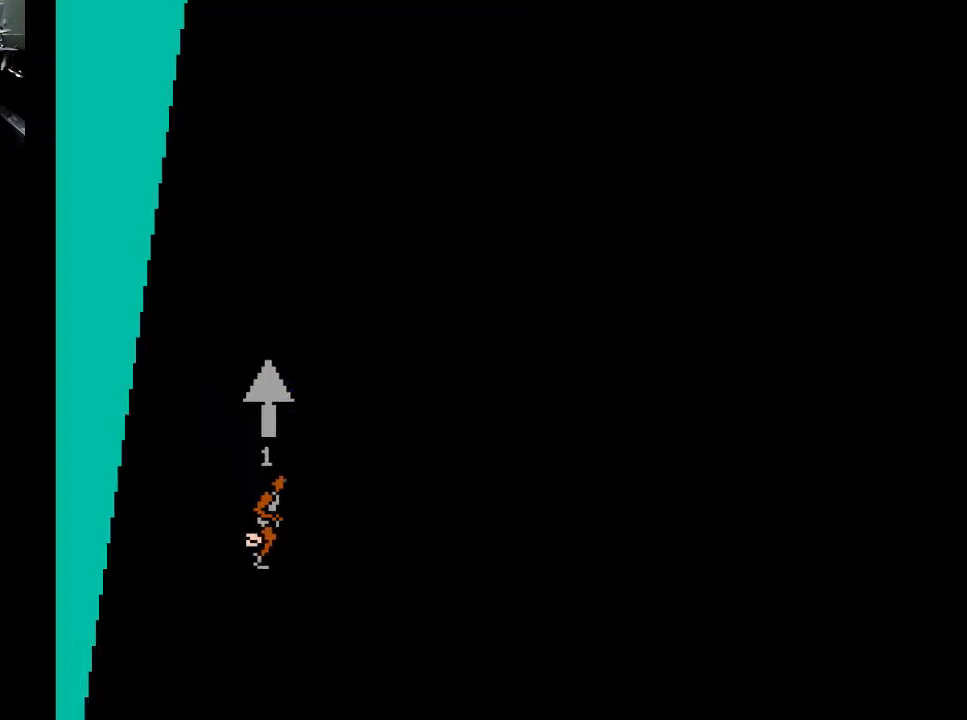
{"buttons": ["DPAD_UP"], "events": [[33, "DPAD_DOWN", "up"], [167, "DPAD_UP", "down"]]}
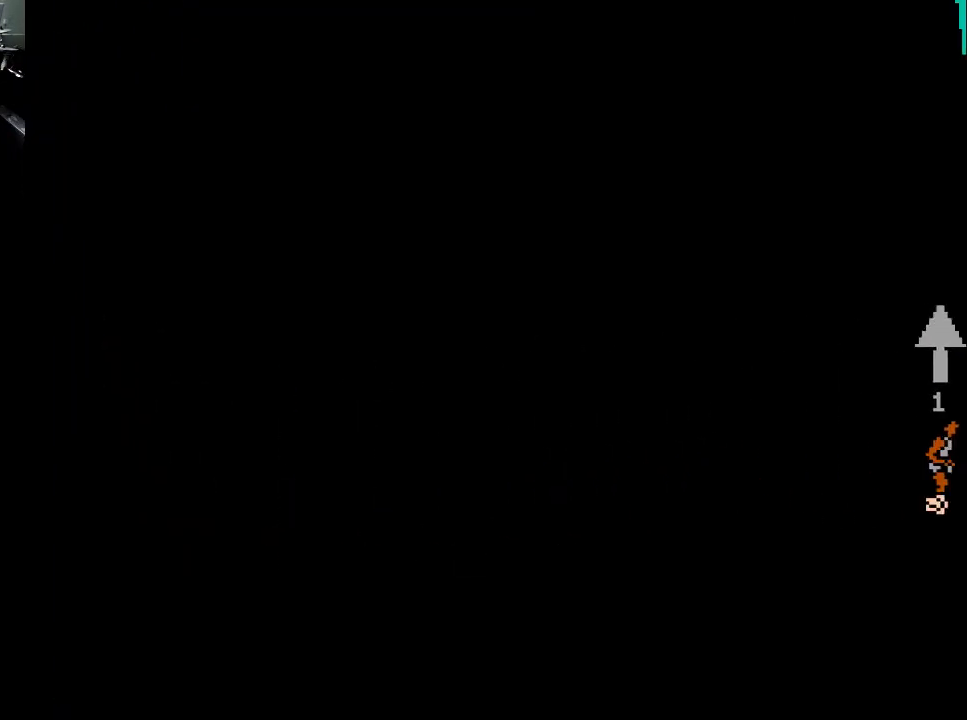
{"buttons": ["DPAD_UP"], "events": []}
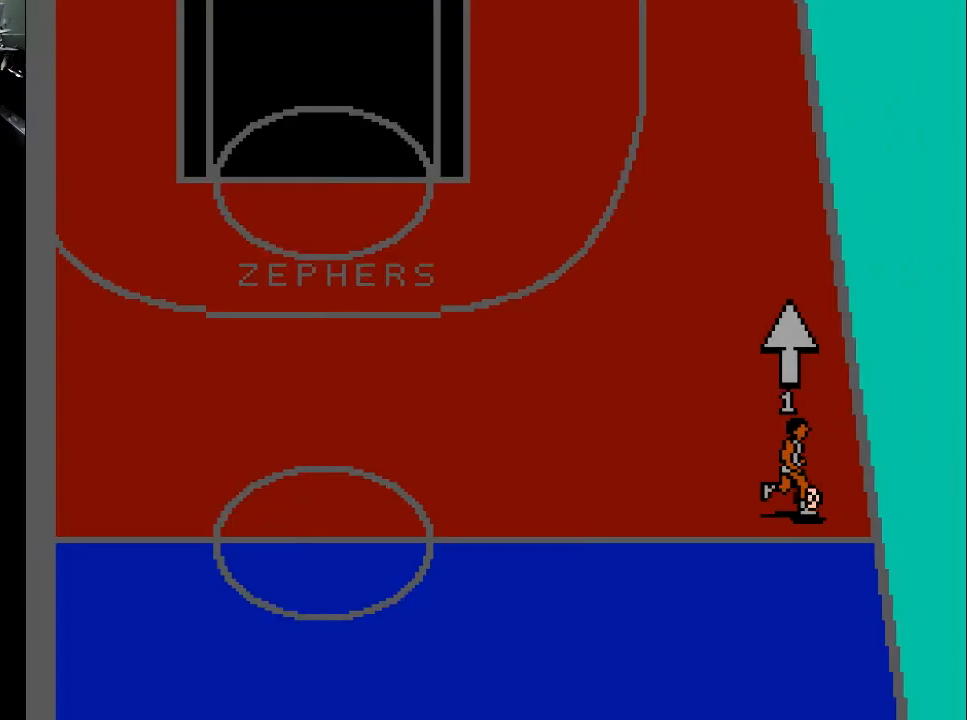
{"buttons": ["DPAD_UP"], "events": []}
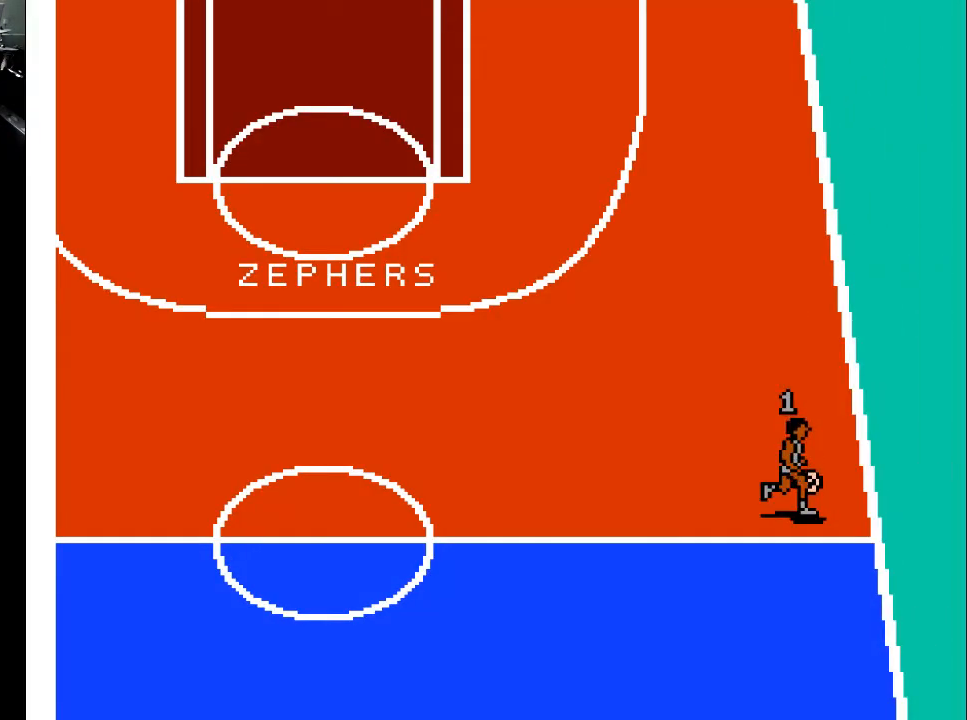
{"buttons": ["DPAD_UP"], "events": []}
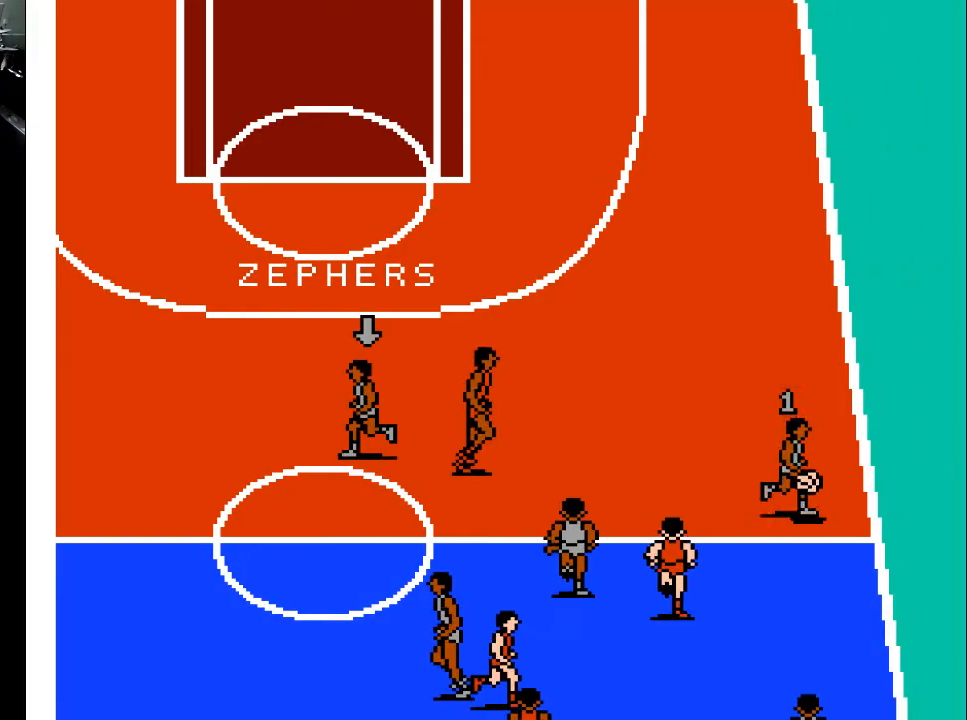
{"buttons": ["DPAD_UP"], "events": []}
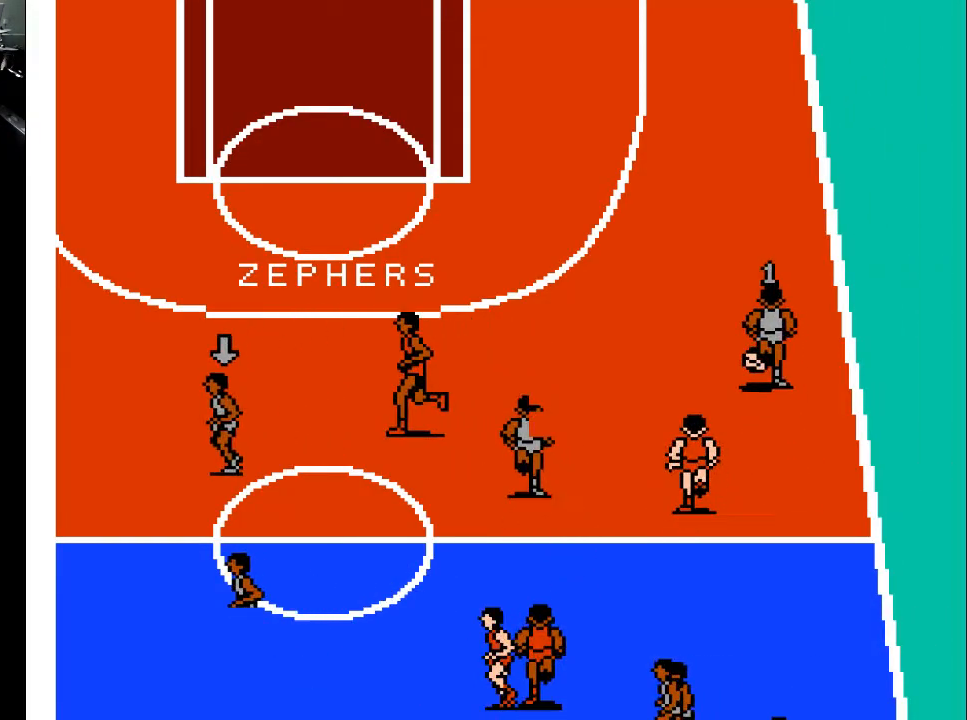
{"buttons": ["DPAD_UP", "DPAD_LEFT"], "events": [[467, "DPAD_LEFT", "down"]]}